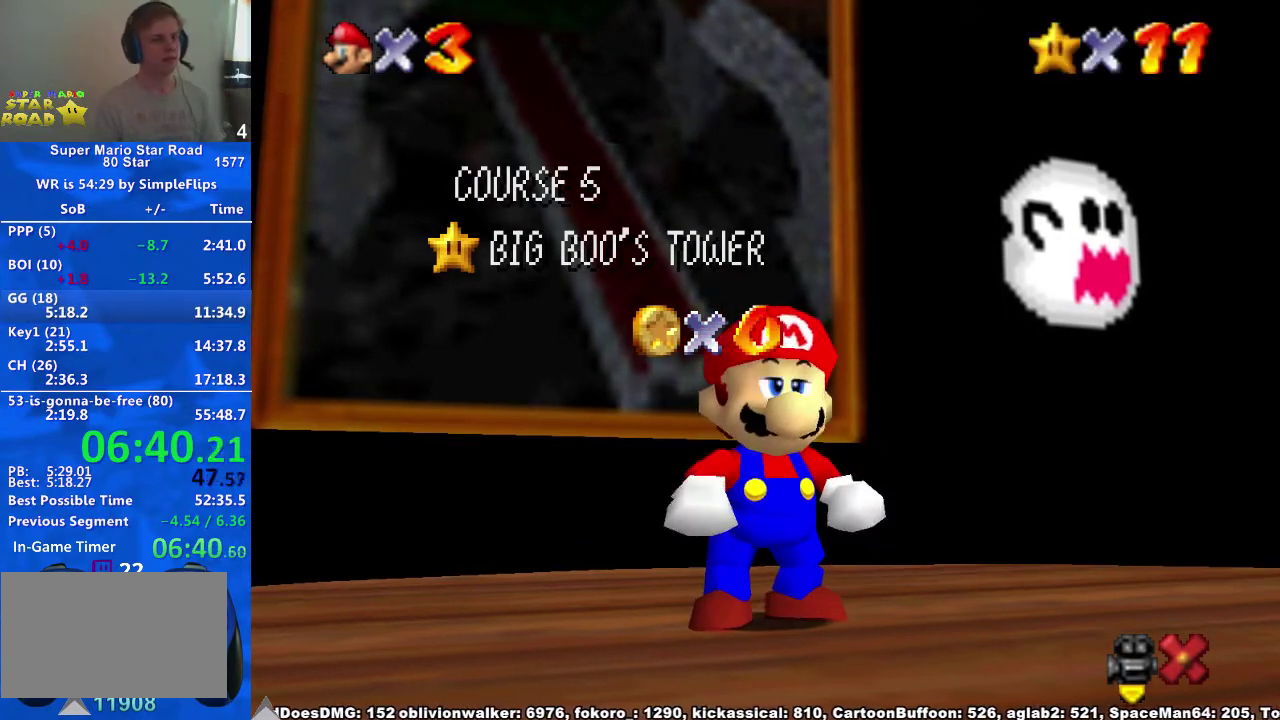
Gameplay with a controller (Xbox layout); each line is a JSON object with the inputs held at the frame after it. "events" lists button and stick changes between this image and that frame as [ms after this image, input, new state], when the widget could be followed in between. Not read: HOME L2 L3 R3.
{"buttons": ["A"], "left_stick": "center", "right_stick": "center", "events": [[233, "left_stick", "down"], [433, "A", "down"], [467, "left_stick", "center"]]}
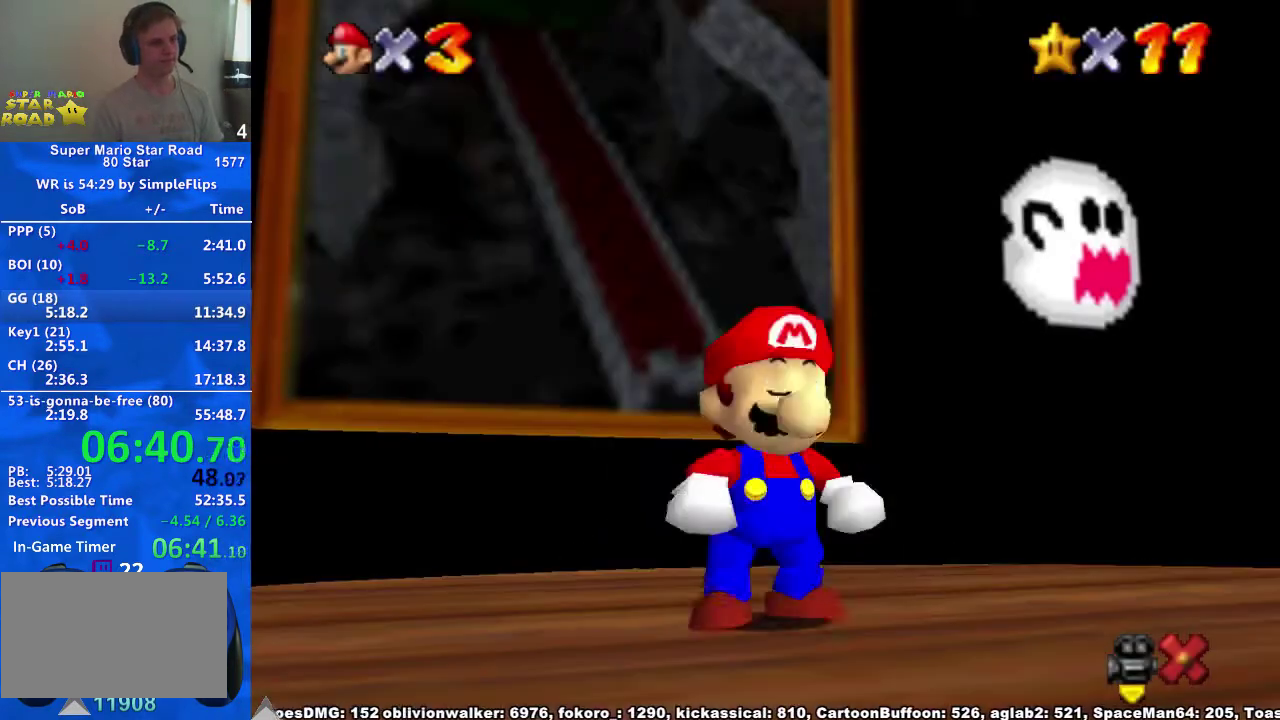
{"buttons": [], "left_stick": "up-left", "right_stick": "center"}
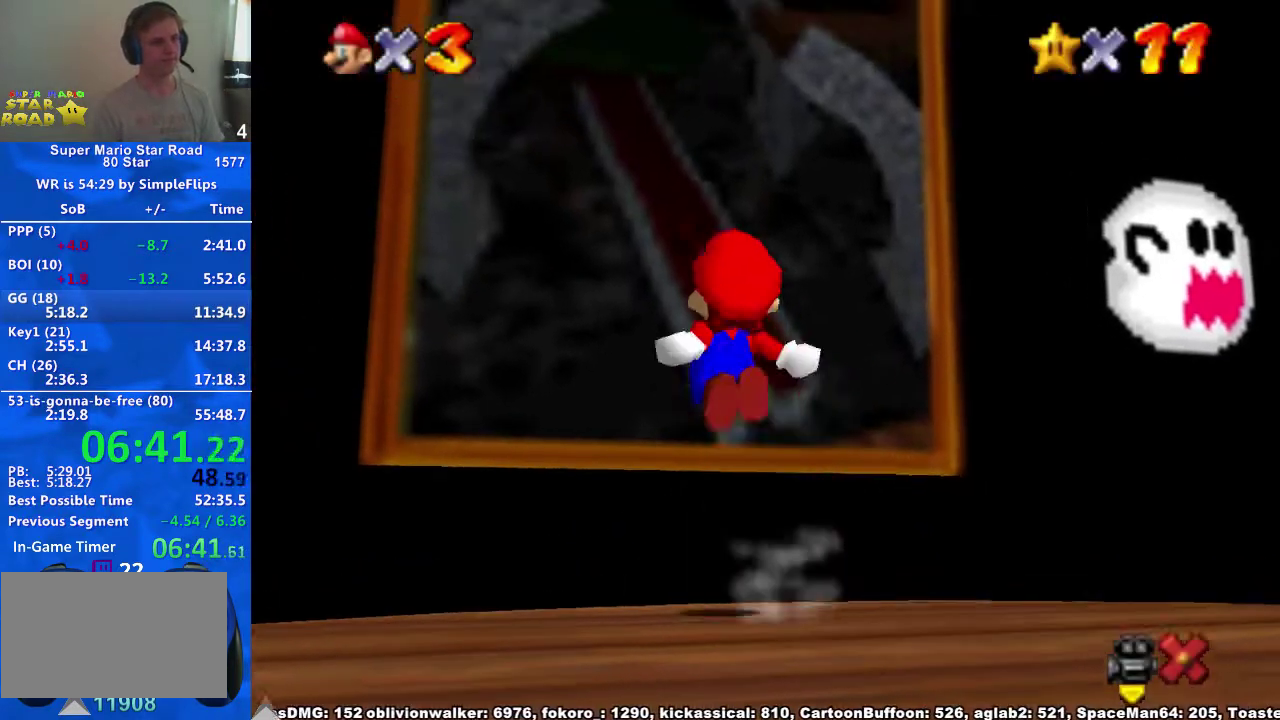
{"buttons": [], "left_stick": "center", "right_stick": "center"}
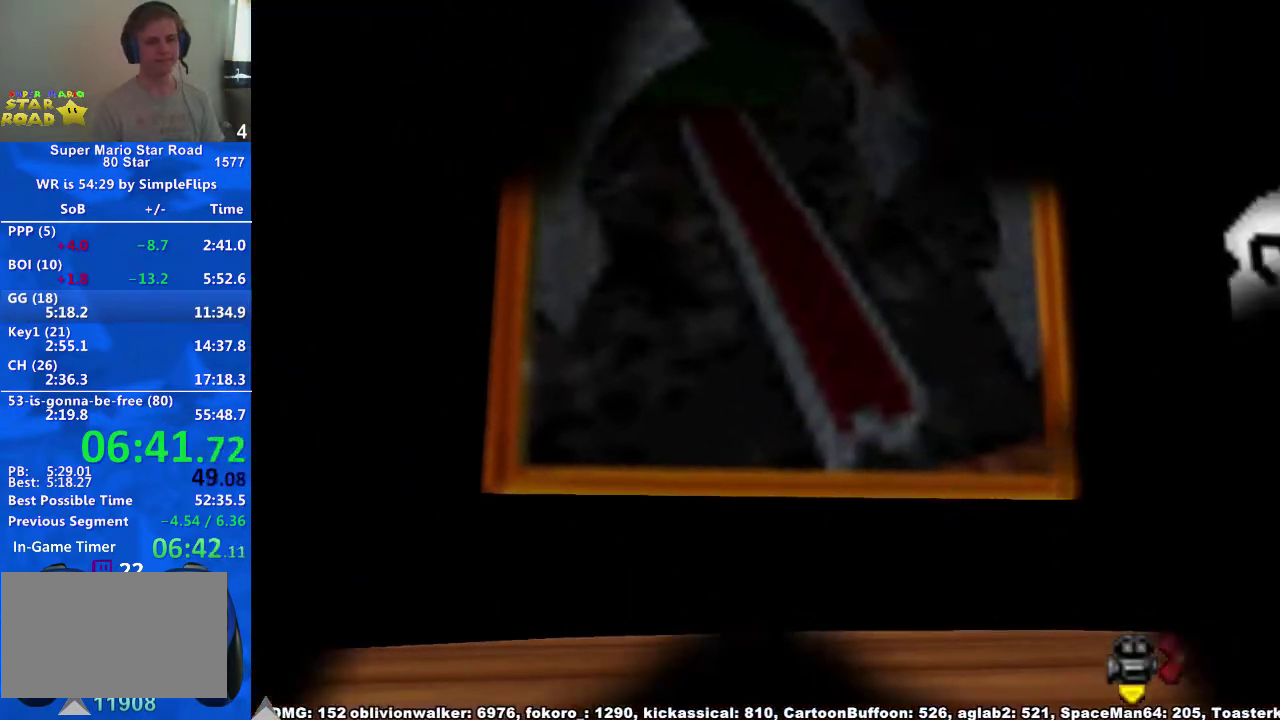
{"buttons": [], "left_stick": "center", "right_stick": "center", "events": []}
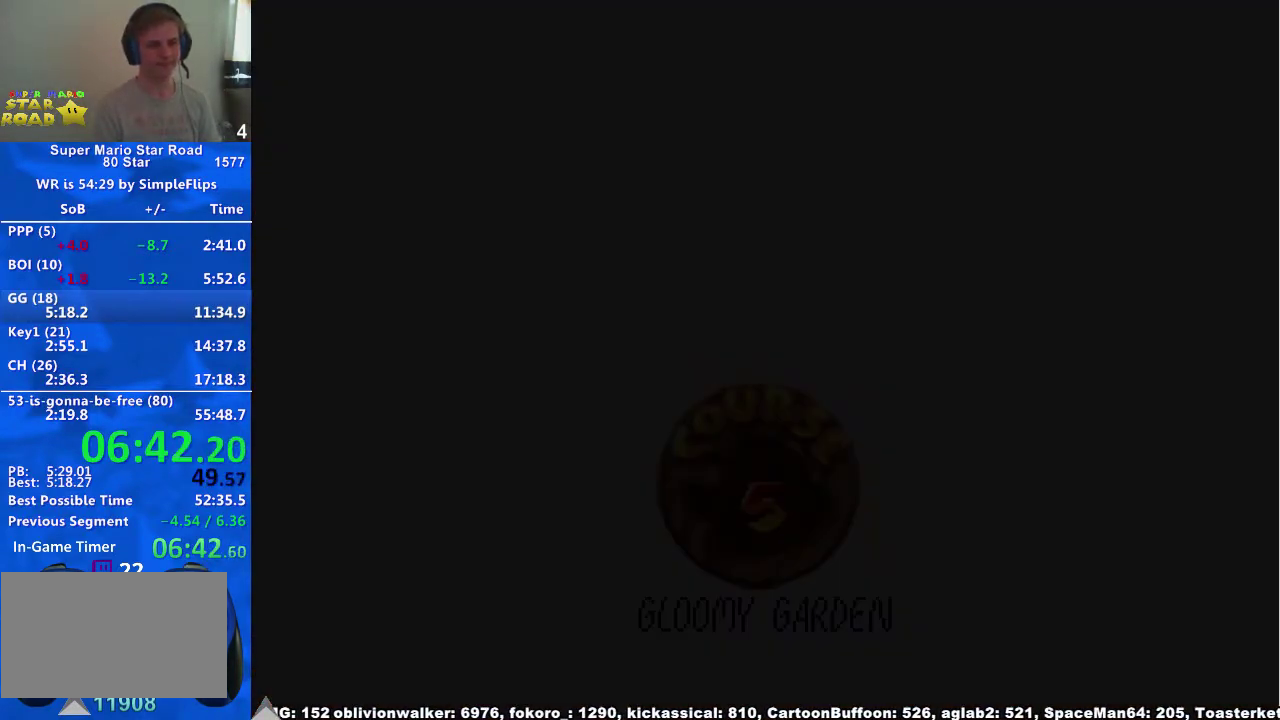
{"buttons": [], "left_stick": "center", "right_stick": "center", "events": []}
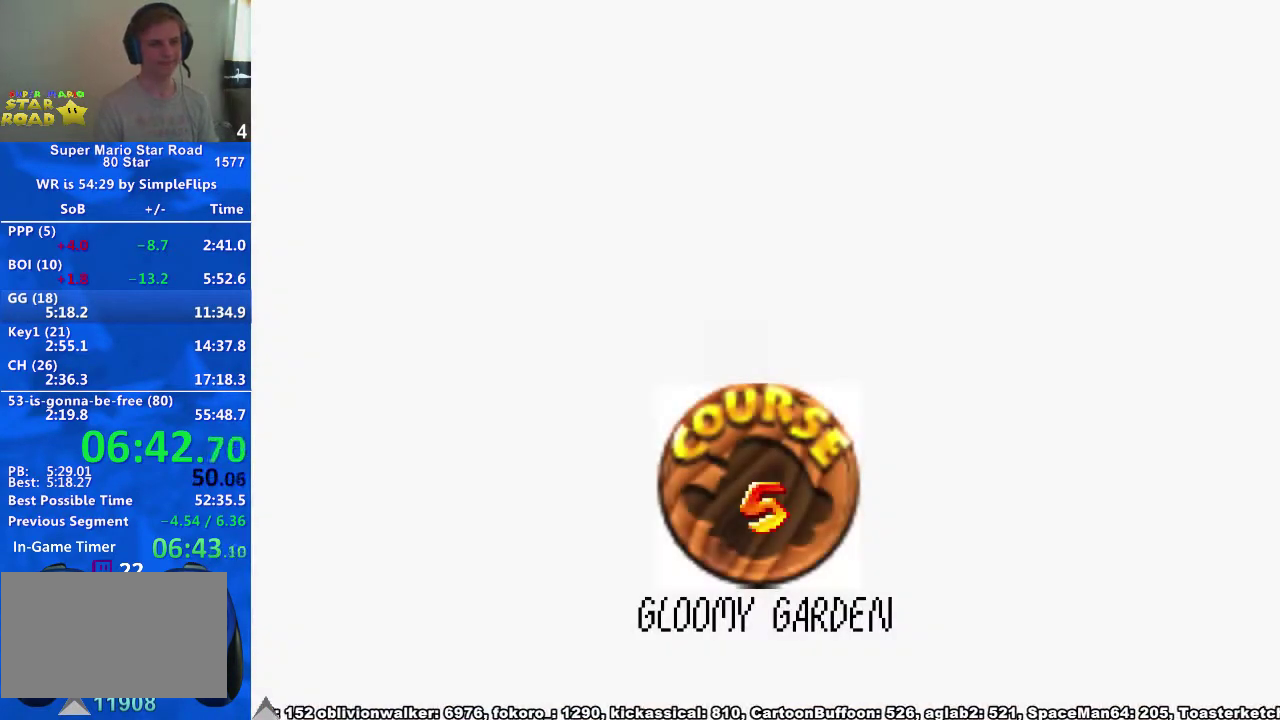
{"buttons": [], "left_stick": "center", "right_stick": "center", "events": []}
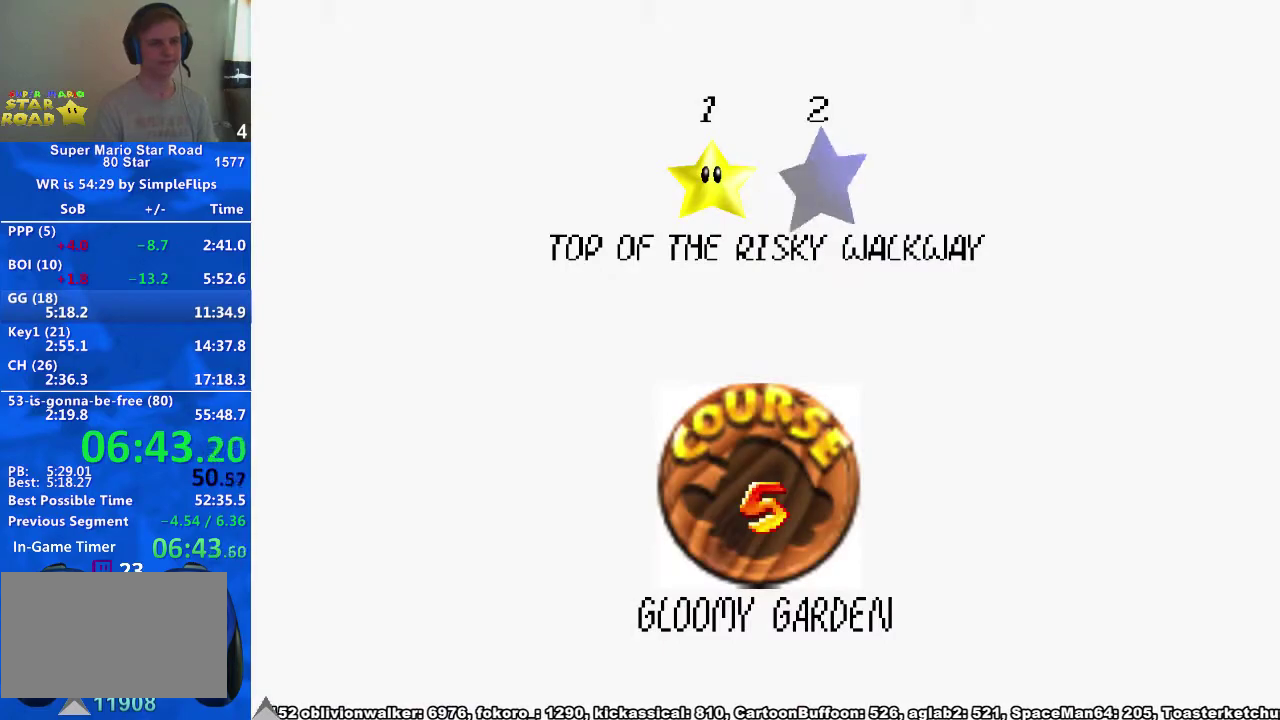
{"buttons": [], "left_stick": "center", "right_stick": "center", "events": [[33, "X", "down"], [100, "A", "down"], [267, "X", "up"], [367, "A", "up"]]}
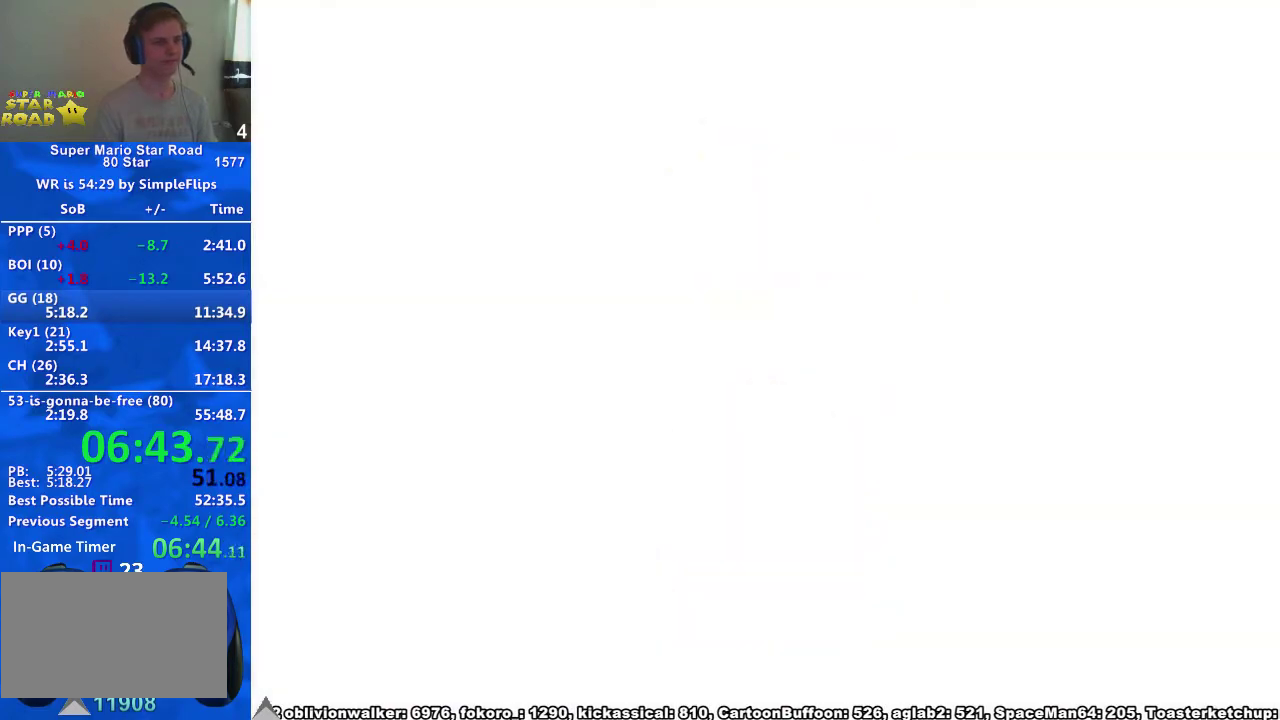
{"buttons": ["L1"], "left_stick": "center", "right_stick": "down", "events": [[367, "L1", "down"], [400, "right_stick", "down"]]}
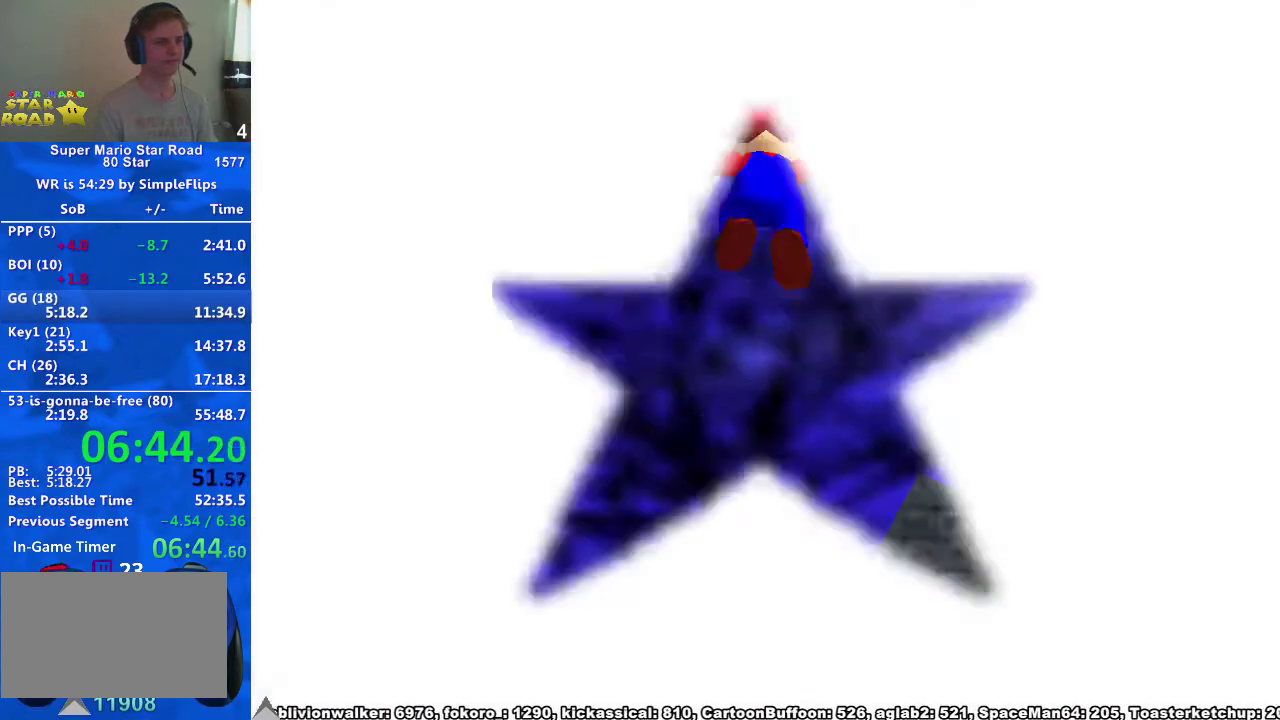
{"buttons": [], "left_stick": "up", "right_stick": "center", "events": [[100, "L1", "up"], [133, "right_stick", "center"], [300, "left_stick", "up"]]}
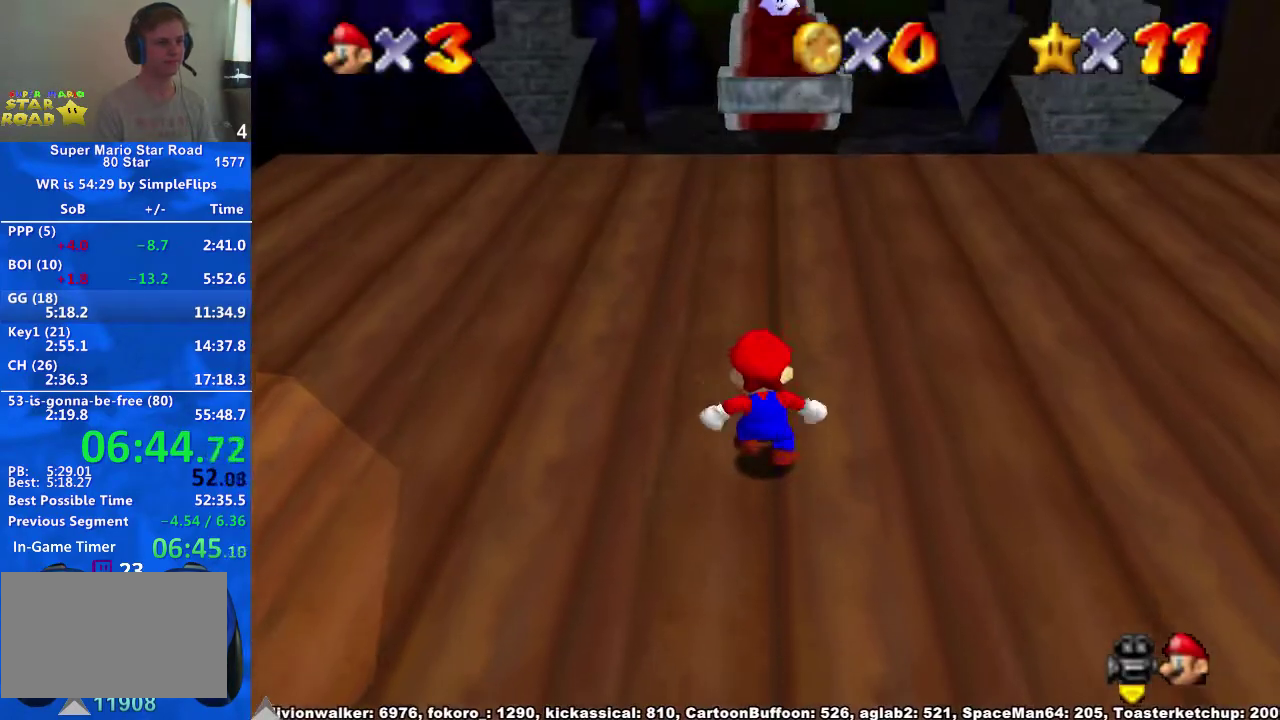
{"buttons": [], "left_stick": "up", "right_stick": "center", "events": []}
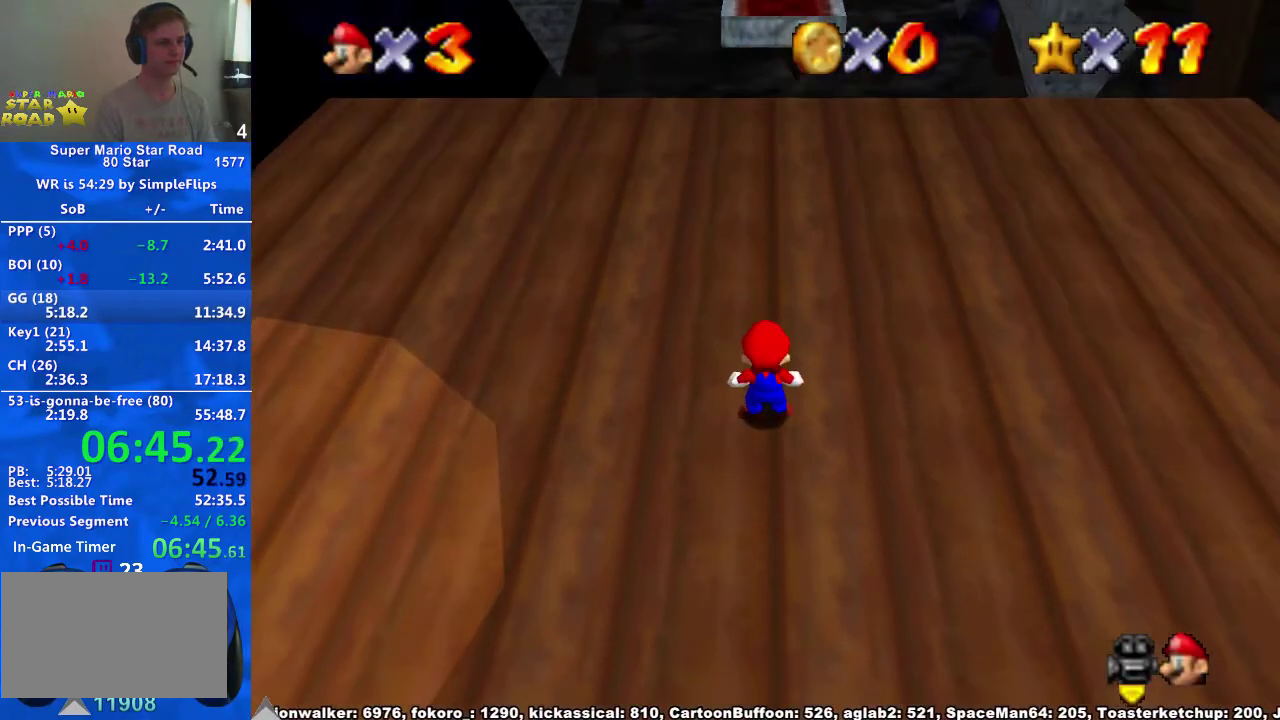
{"buttons": [], "left_stick": "up", "right_stick": "center", "events": [[167, "A", "down"], [333, "A", "up"]]}
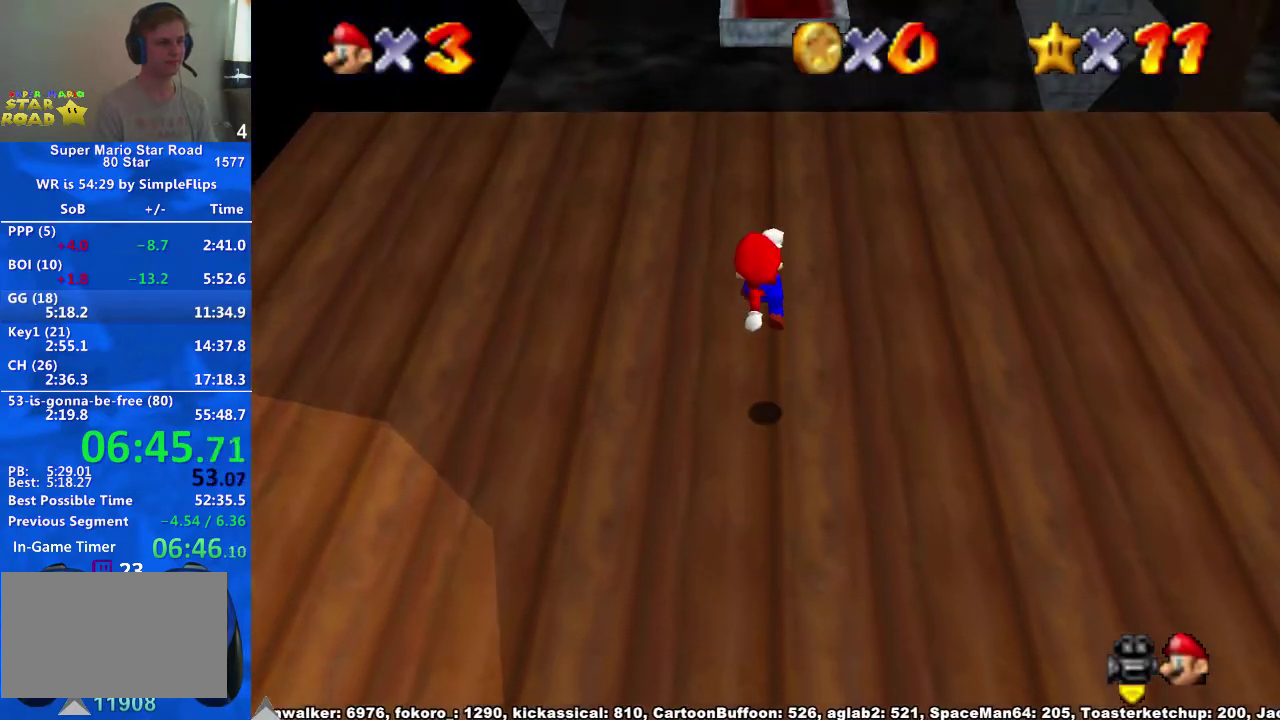
{"buttons": [], "left_stick": "up", "right_stick": "center", "events": [[267, "X", "down"], [300, "A", "down"], [333, "X", "up"], [400, "A", "up"]]}
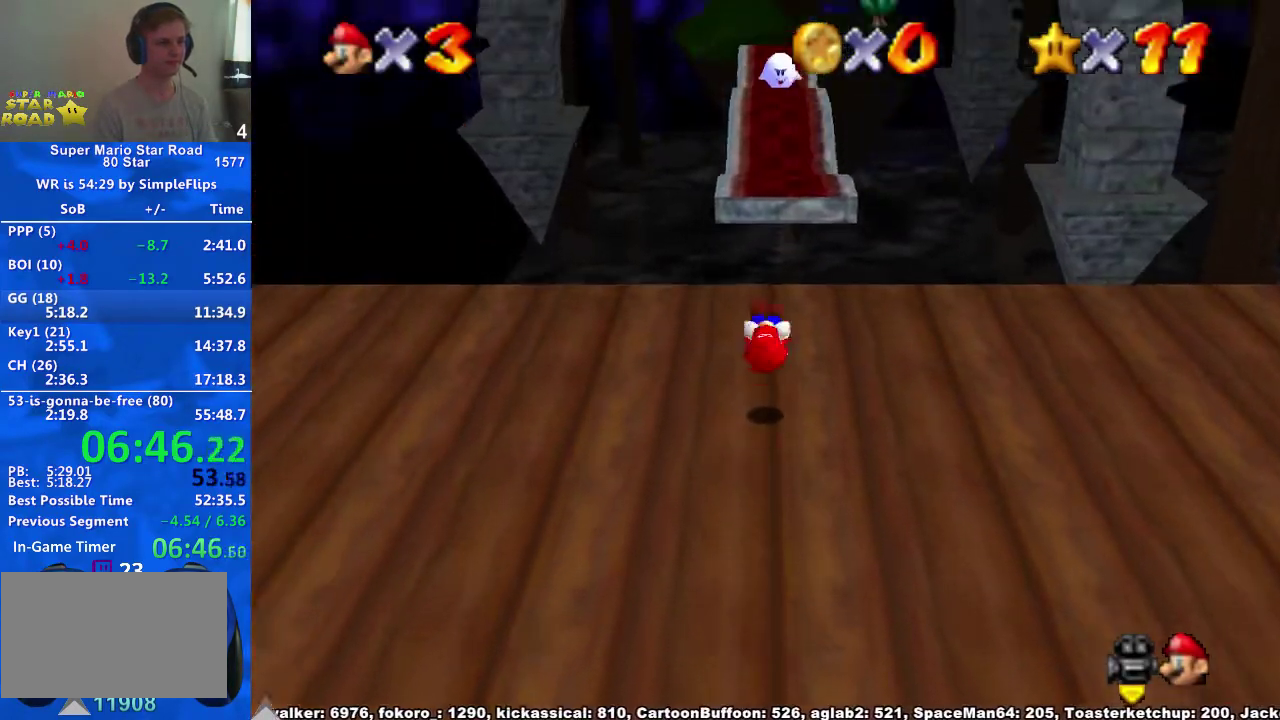
{"buttons": ["X"], "left_stick": "up", "right_stick": "center", "events": [[333, "A", "down"], [433, "A", "up"], [500, "X", "down"]]}
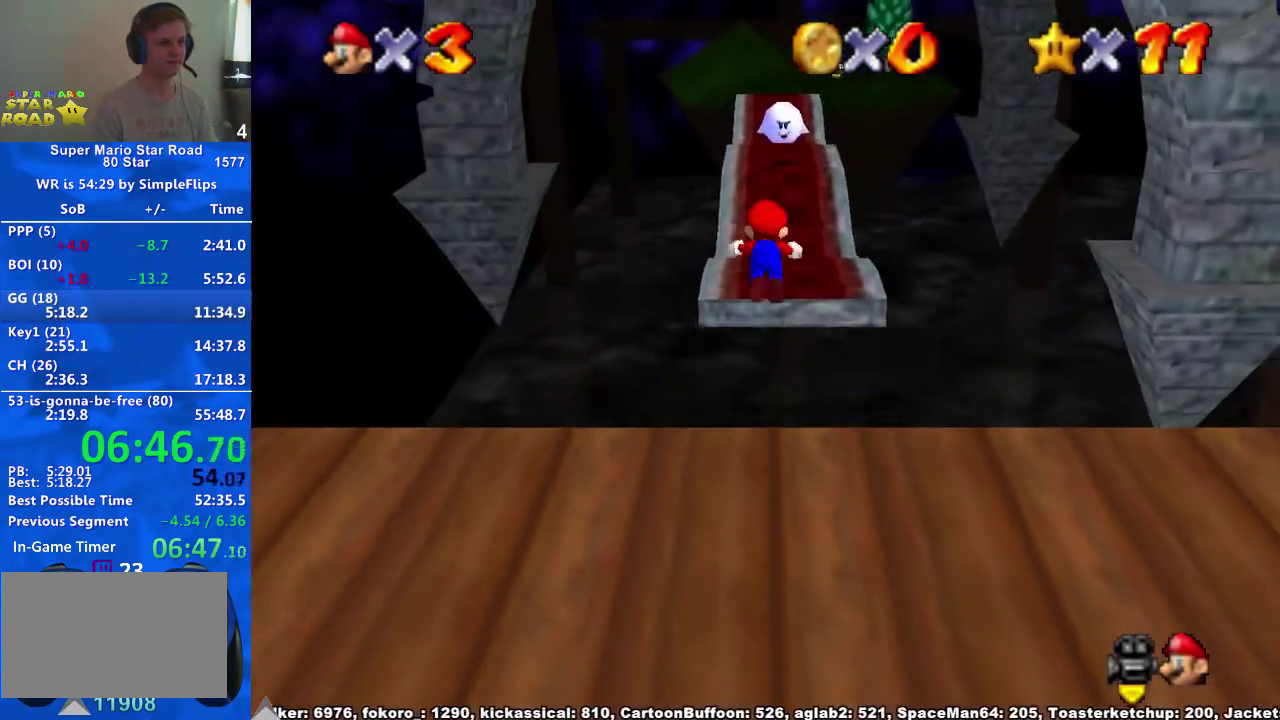
{"buttons": [], "left_stick": "up", "right_stick": "down-left", "events": [[67, "X", "up"], [133, "right_stick", "down-left"], [300, "right_stick", "center"], [367, "A", "down"], [433, "A", "up"], [467, "right_stick", "down-left"]]}
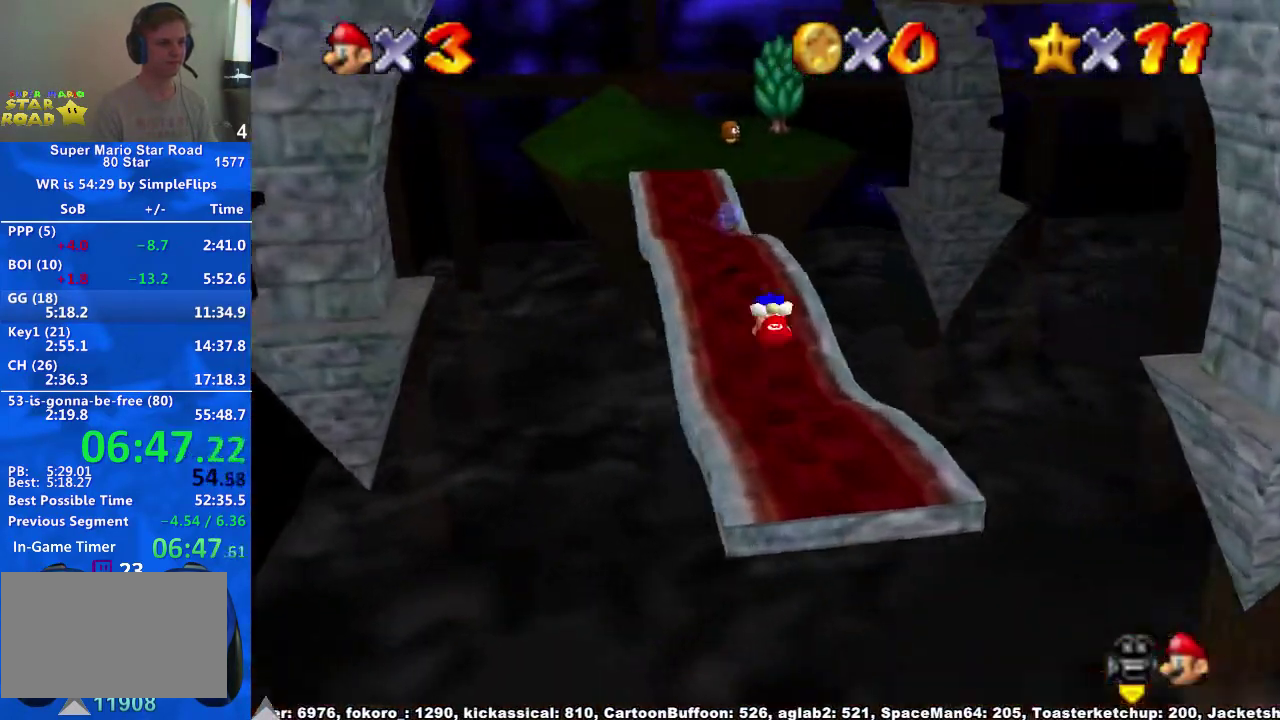
{"buttons": [], "left_stick": "up", "right_stick": "center", "events": [[133, "left_stick", "center"], [133, "right_stick", "center"], [367, "left_stick", "up"]]}
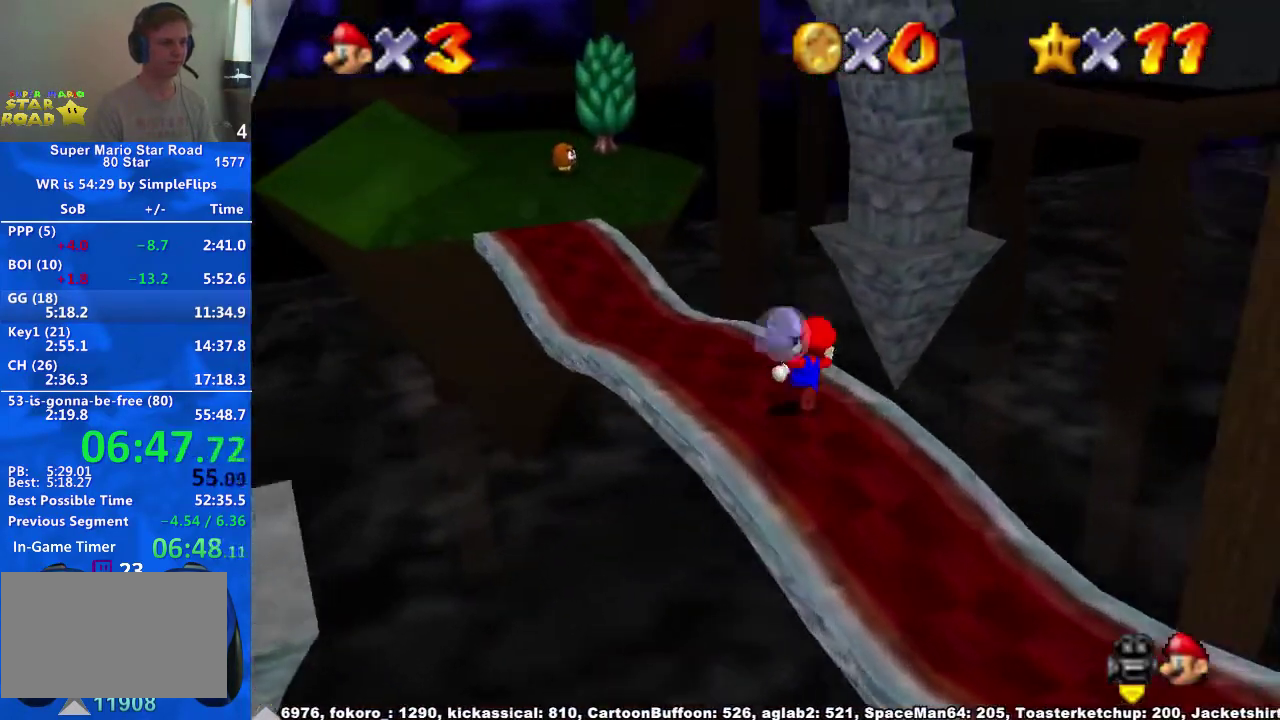
{"buttons": [], "left_stick": "up-right", "right_stick": "center", "events": [[100, "R2", "down"], [133, "A", "down"], [233, "A", "up"], [233, "R2", "up"], [267, "left_stick", "left"], [333, "left_stick", "up-right"]]}
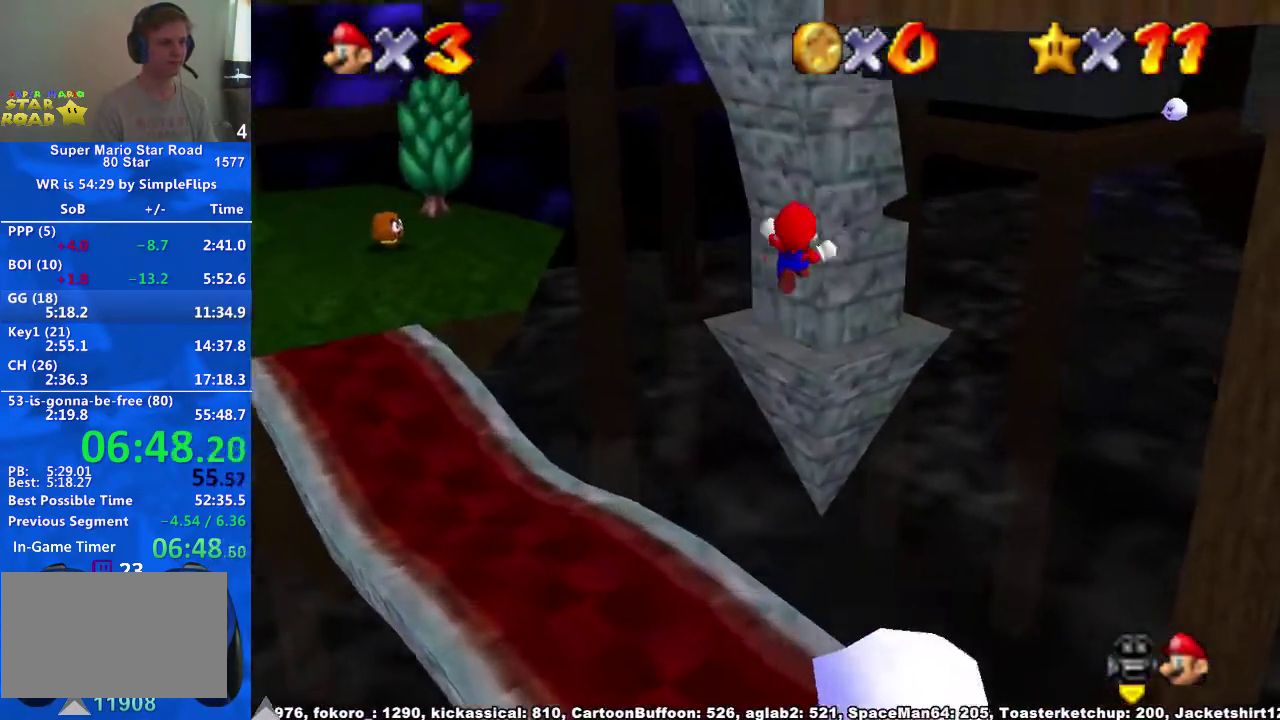
{"buttons": [], "left_stick": "center", "right_stick": "center", "events": [[300, "left_stick", "center"], [367, "A", "down"], [500, "A", "up"]]}
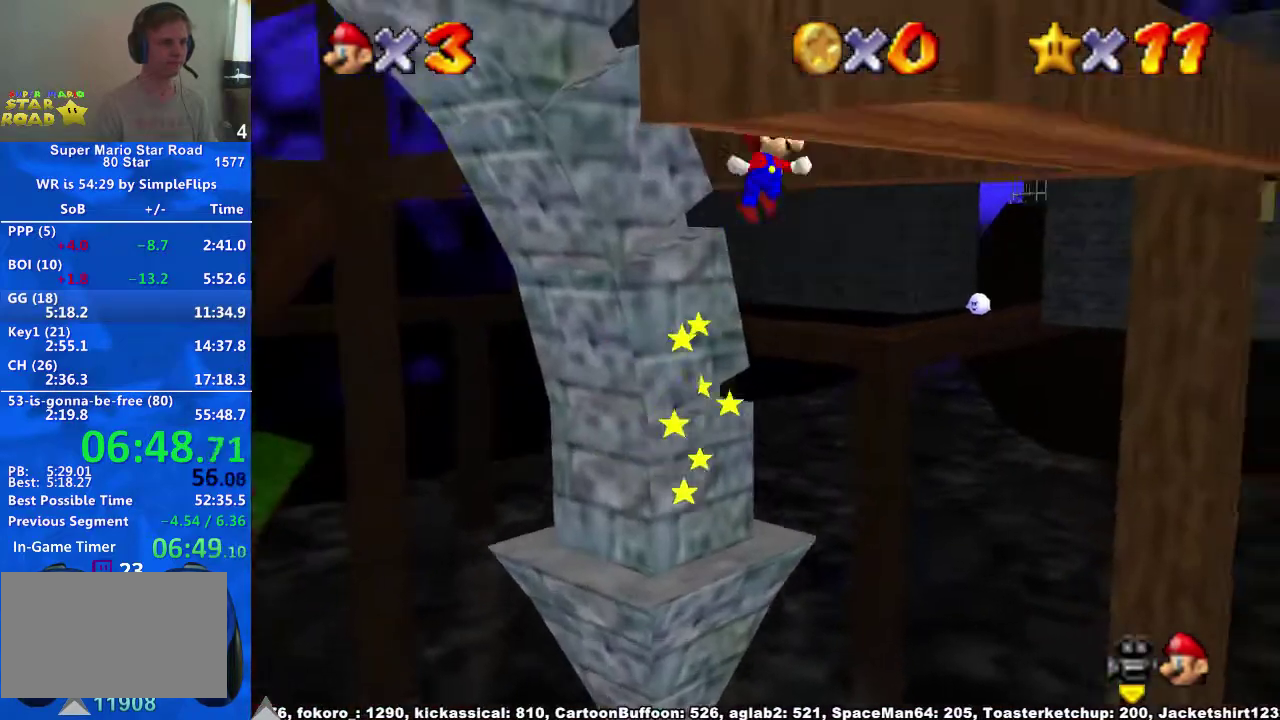
{"buttons": [], "left_stick": "up-left", "right_stick": "center", "events": [[67, "A", "down"], [67, "left_stick", "up-left"], [433, "A", "up"]]}
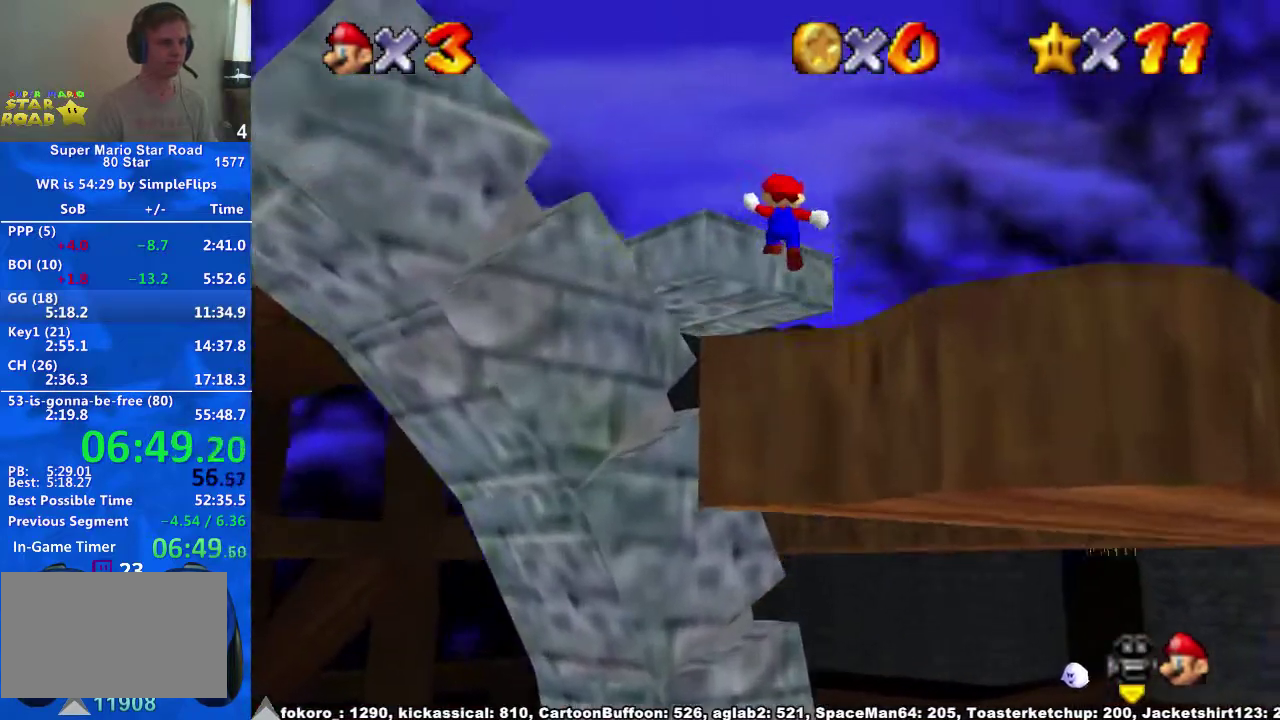
{"buttons": [], "left_stick": "up-left", "right_stick": "center", "events": [[167, "A", "down"], [267, "A", "up"], [367, "A", "down"], [467, "A", "up"]]}
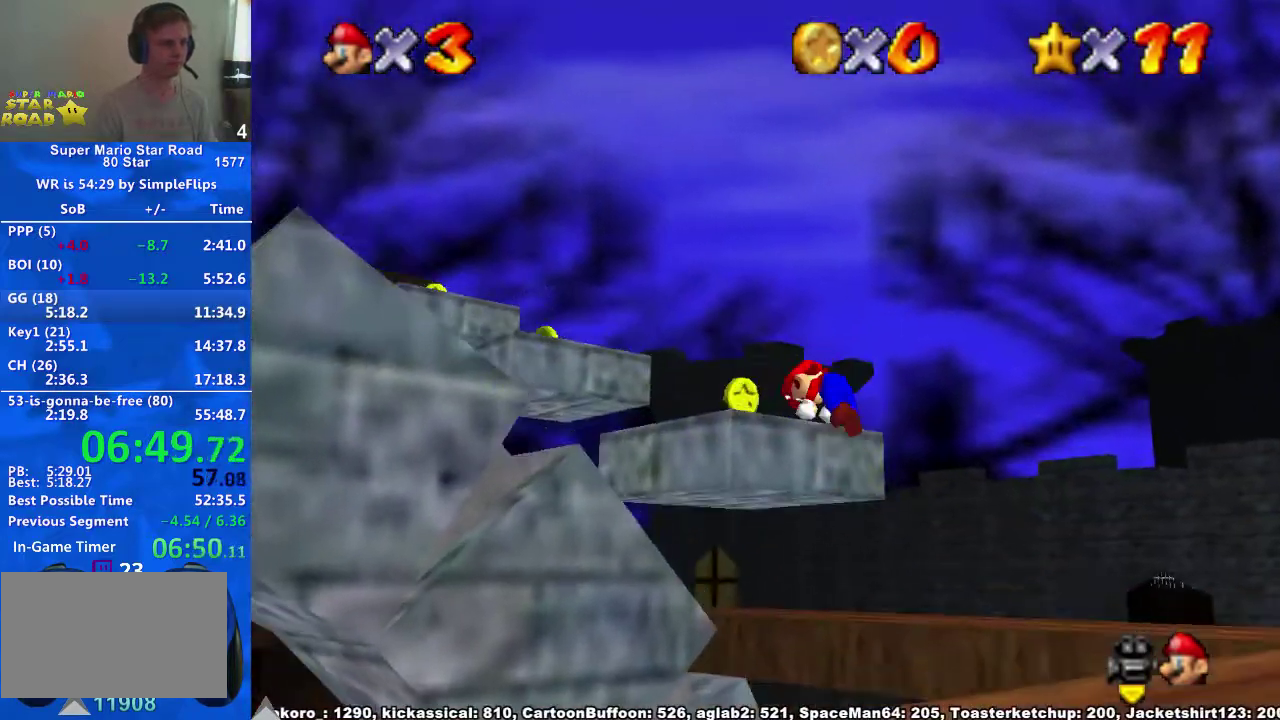
{"buttons": [], "left_stick": "up-left", "right_stick": "center", "events": []}
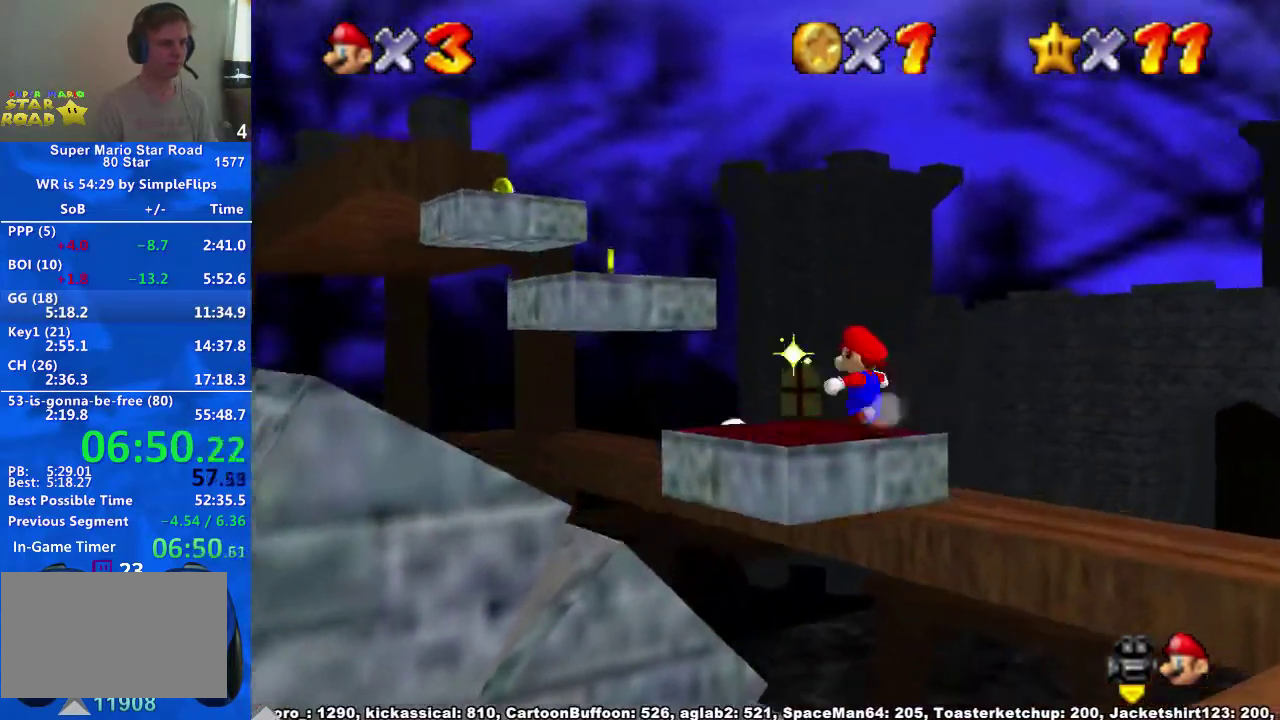
{"buttons": ["A"], "left_stick": "up-left", "right_stick": "center", "events": [[267, "A", "down"]]}
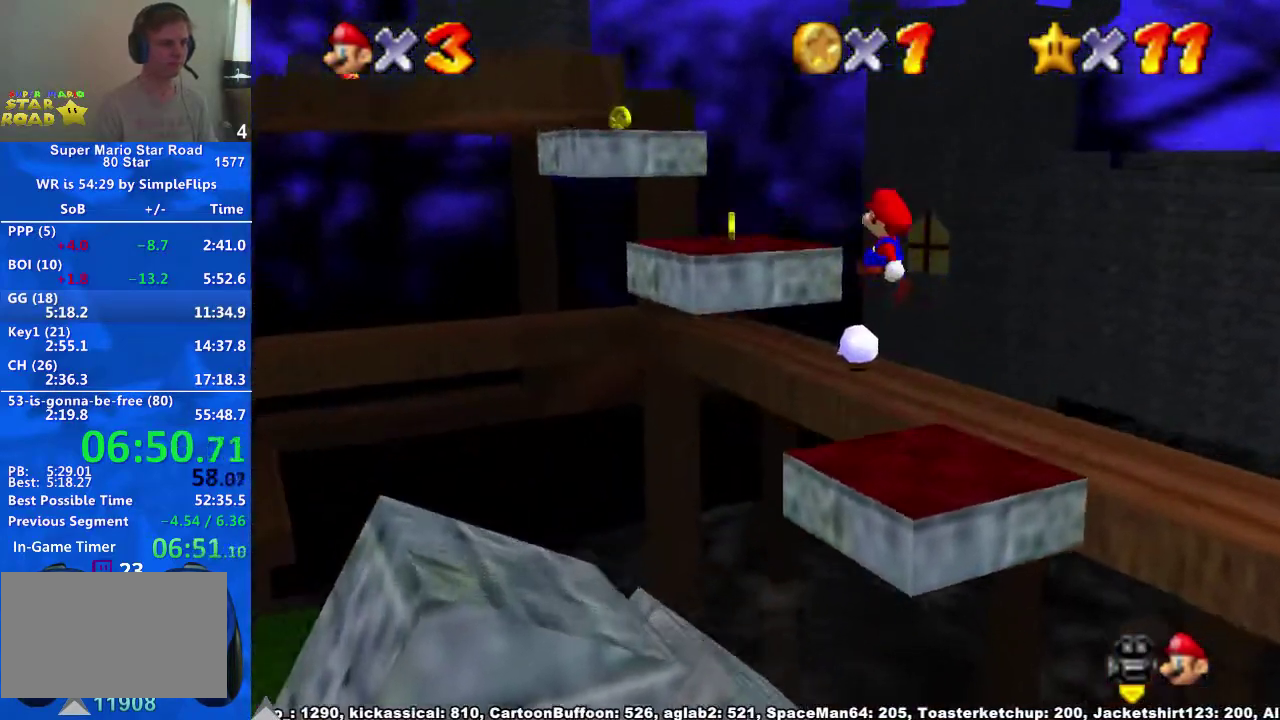
{"buttons": [], "left_stick": "up-left", "right_stick": "center", "events": [[67, "X", "down"], [167, "X", "up"], [233, "A", "up"]]}
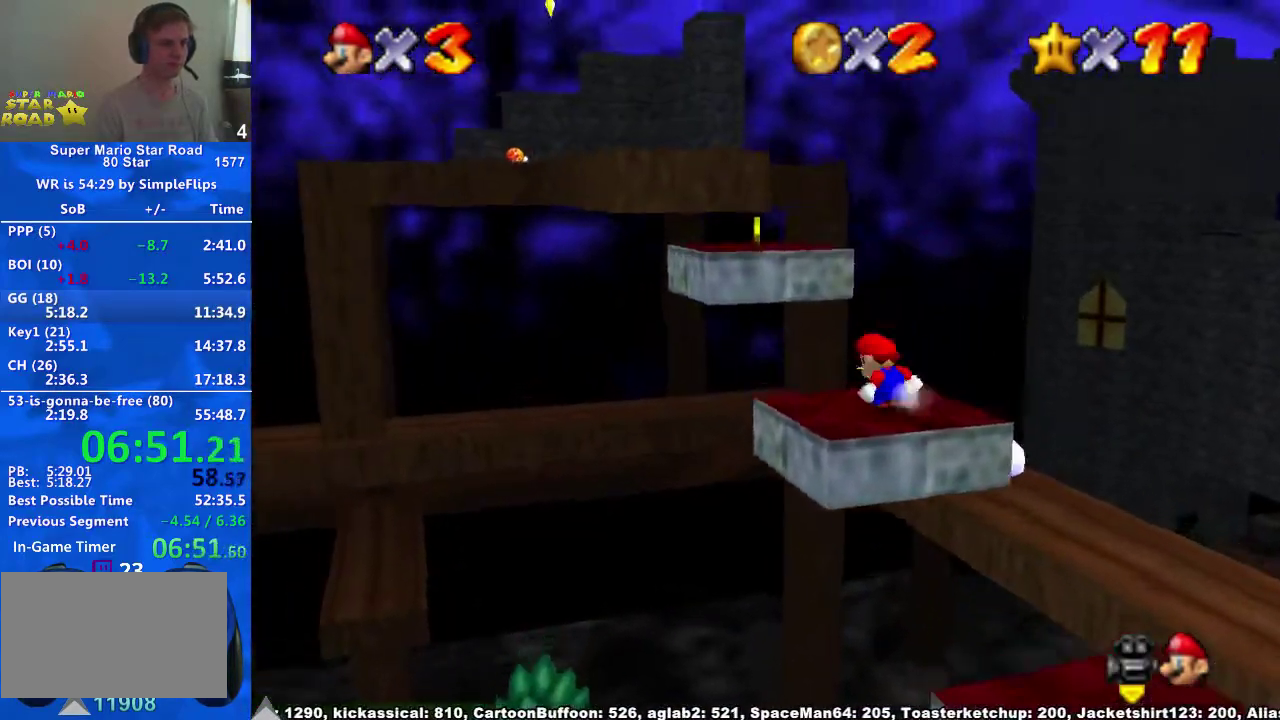
{"buttons": [], "left_stick": "up", "right_stick": "center", "events": [[100, "A", "down"], [267, "A", "up"], [333, "left_stick", "up"]]}
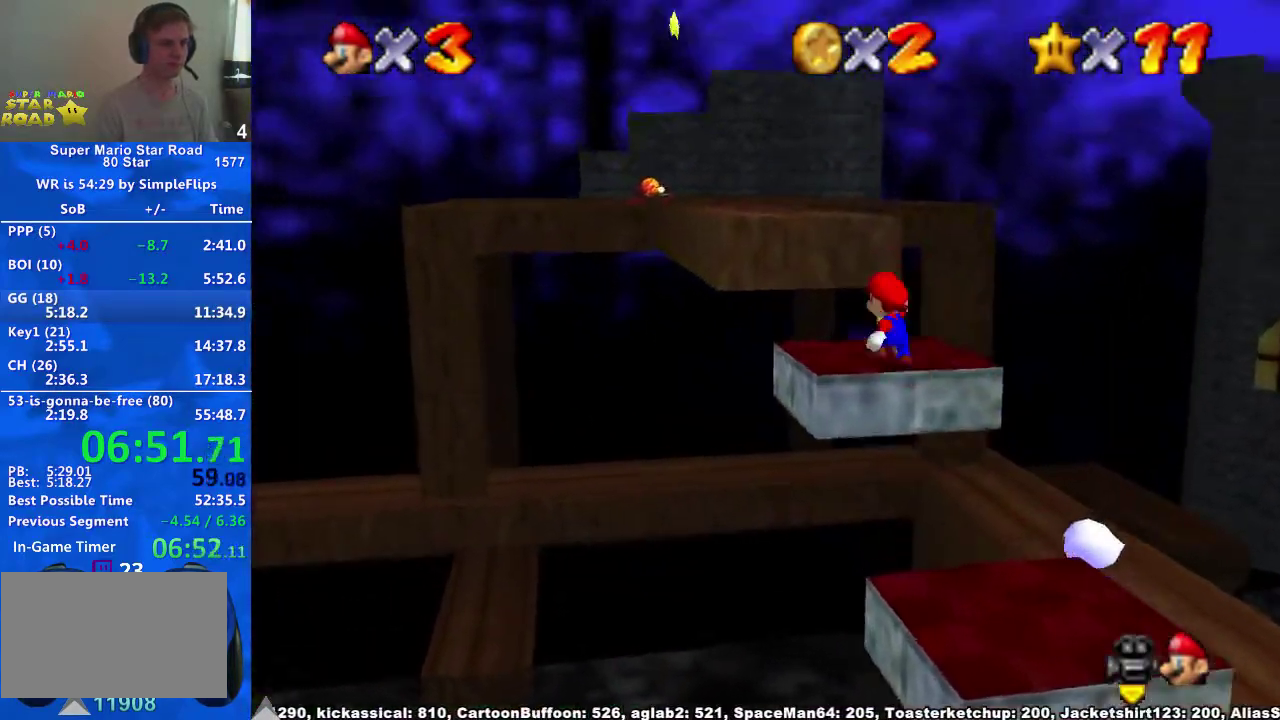
{"buttons": [], "left_stick": "up", "right_stick": "center", "events": [[67, "A", "down"], [267, "A", "up"], [300, "X", "down"], [433, "X", "up"]]}
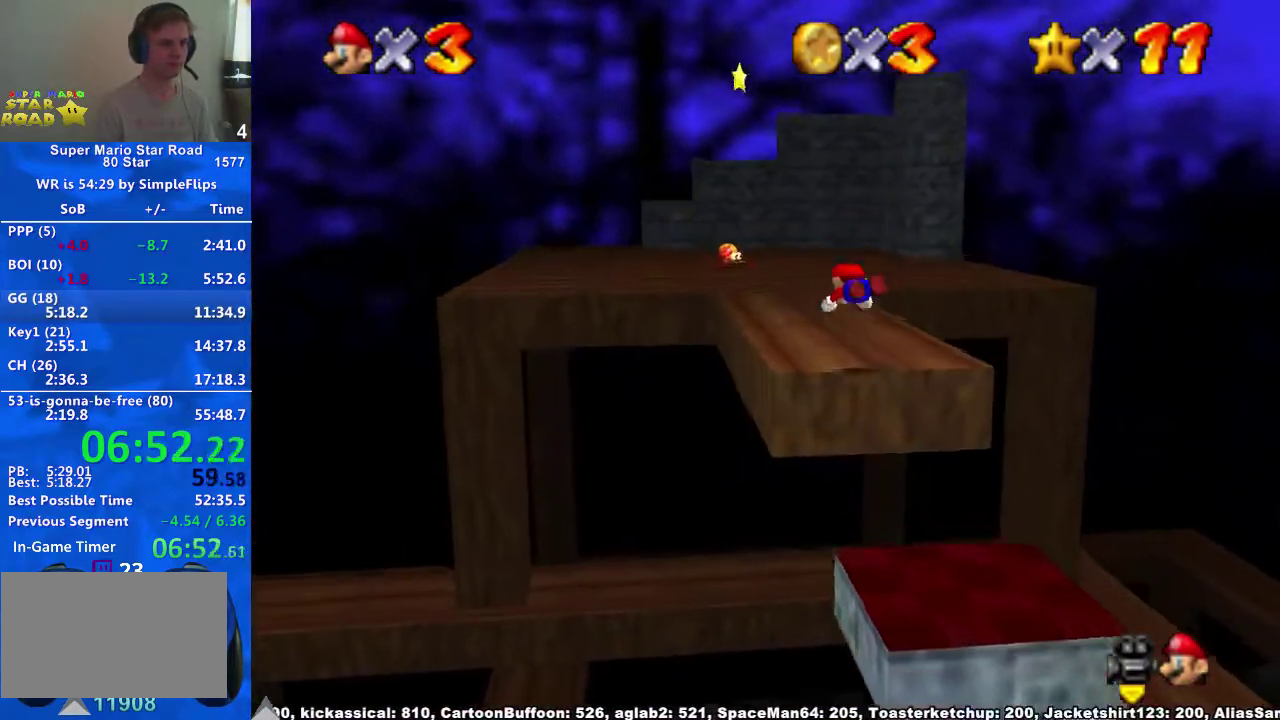
{"buttons": ["A"], "left_stick": "up", "right_stick": "center", "events": [[200, "A", "down"]]}
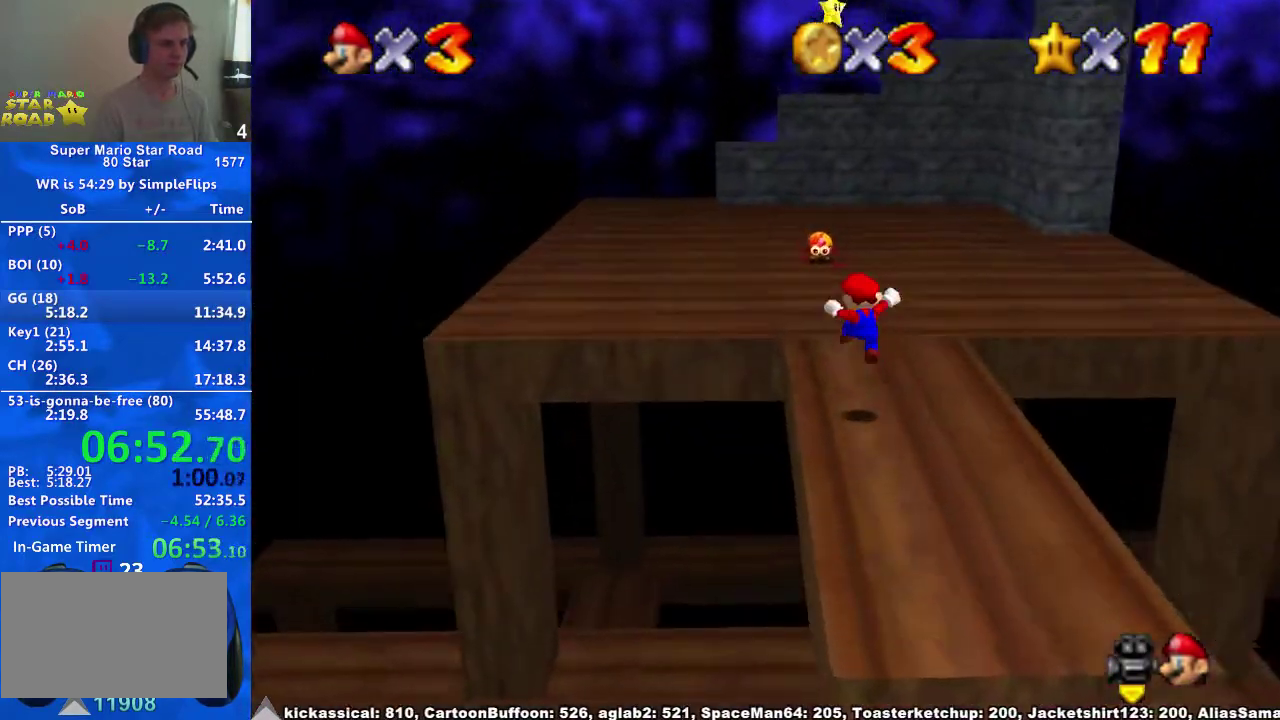
{"buttons": [], "left_stick": "up", "right_stick": "center", "events": [[200, "X", "down"], [200, "left_stick", "center"], [267, "X", "up"], [267, "left_stick", "up"], [333, "A", "up"]]}
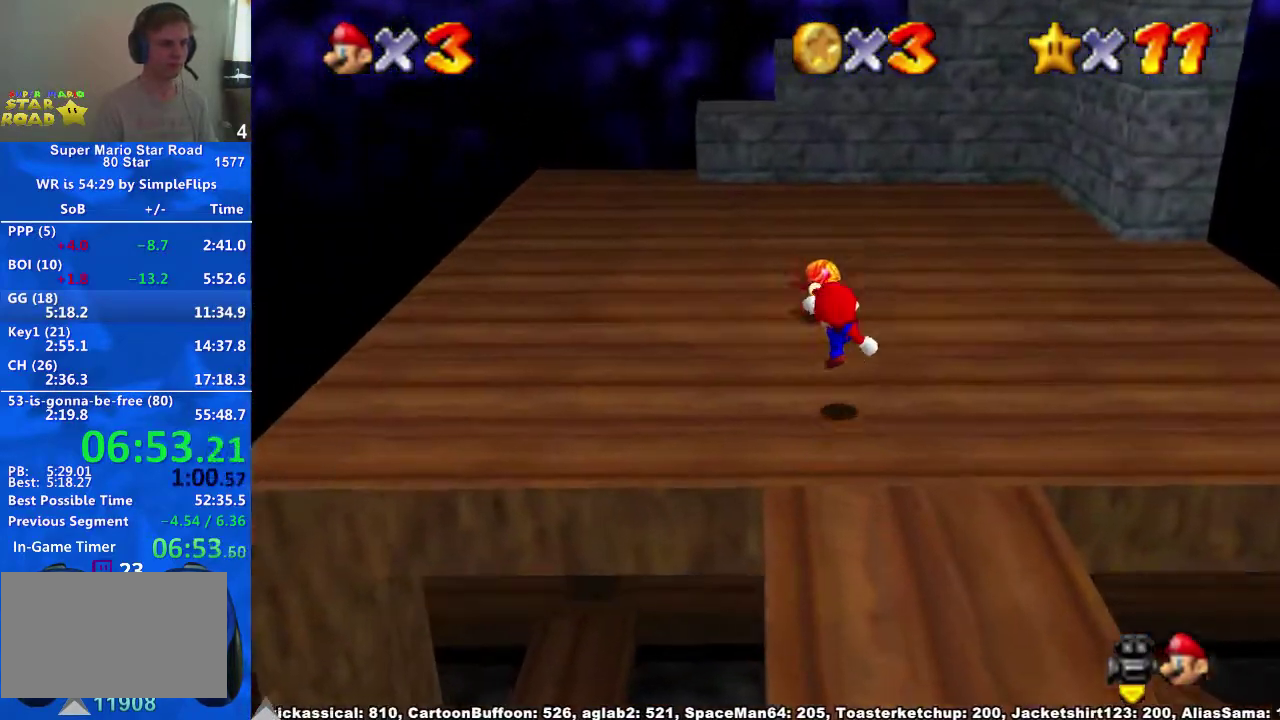
{"buttons": ["A"], "left_stick": "up", "right_stick": "center", "events": [[100, "A", "down"]]}
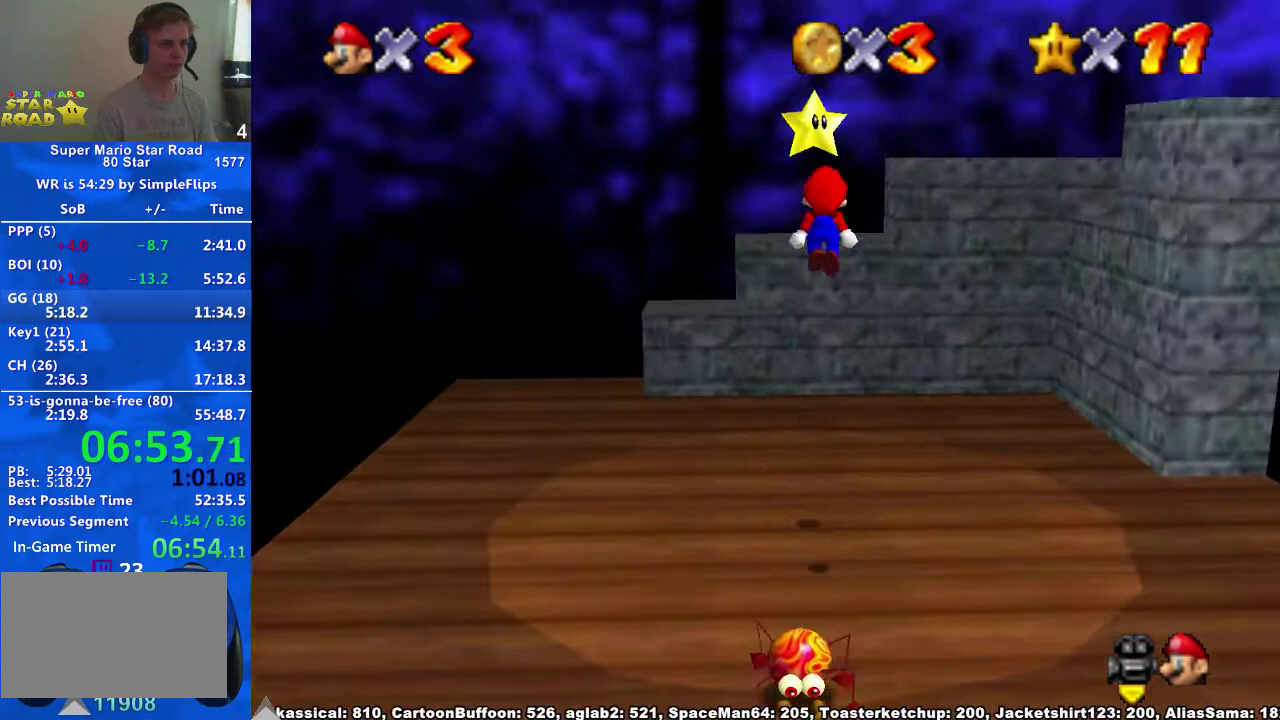
{"buttons": [], "left_stick": "center", "right_stick": "center", "events": [[167, "A", "up"], [167, "R2", "down"], [200, "left_stick", "center"], [233, "R2", "up"]]}